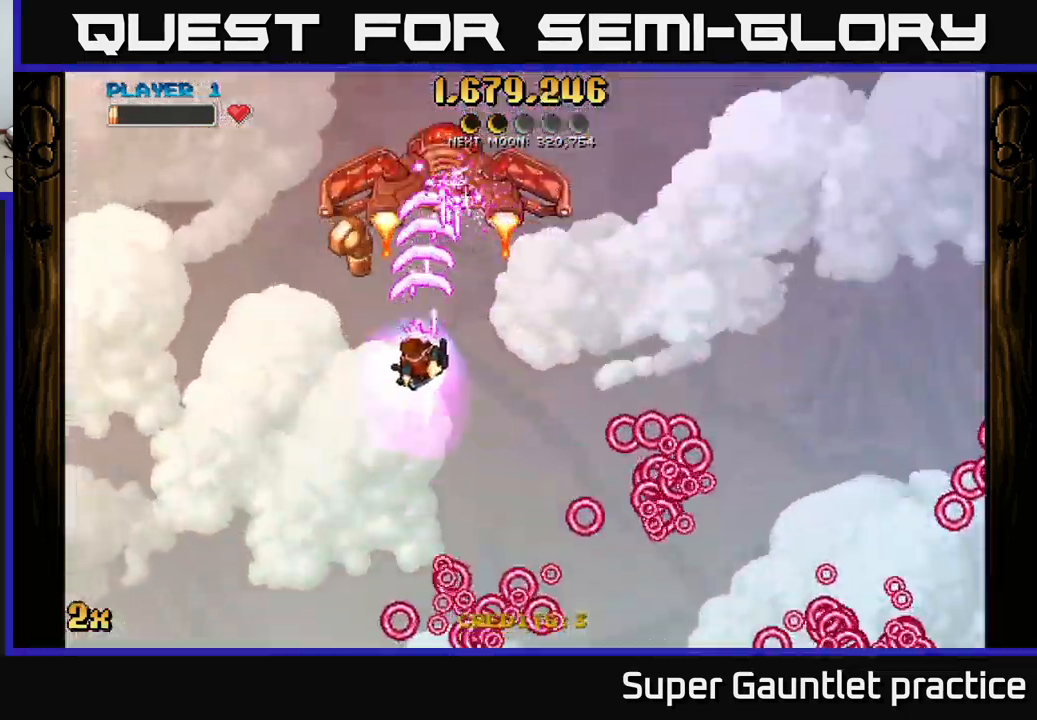
Gameplay with a controller (Xbox layout); each line is a JSON object with the inputs held at the frame after it. "events" lists button and stick changes between this image and that frame as [ms after this image, input, new state], when the widget could be followed in between. Not read: right_stick.
{"buttons": ["A"], "left_stick": "center", "events": [[150, "left_stick", "up-right"], [300, "left_stick", "center"], [350, "left_stick", "down"], [450, "left_stick", "center"]]}
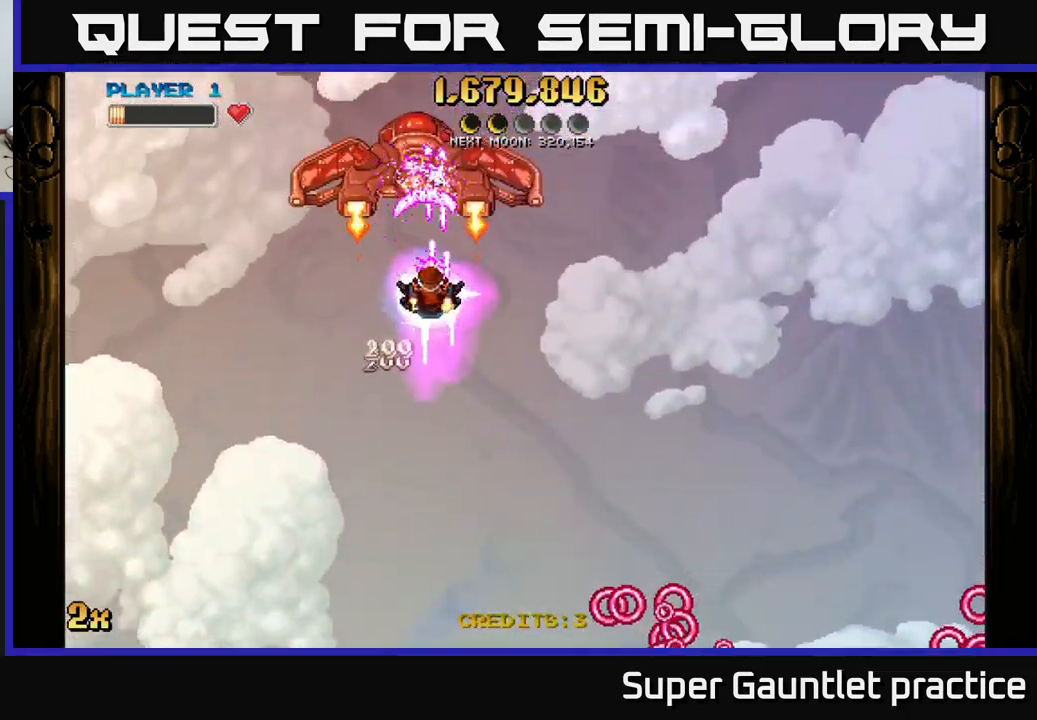
{"buttons": ["A"], "left_stick": "center", "events": []}
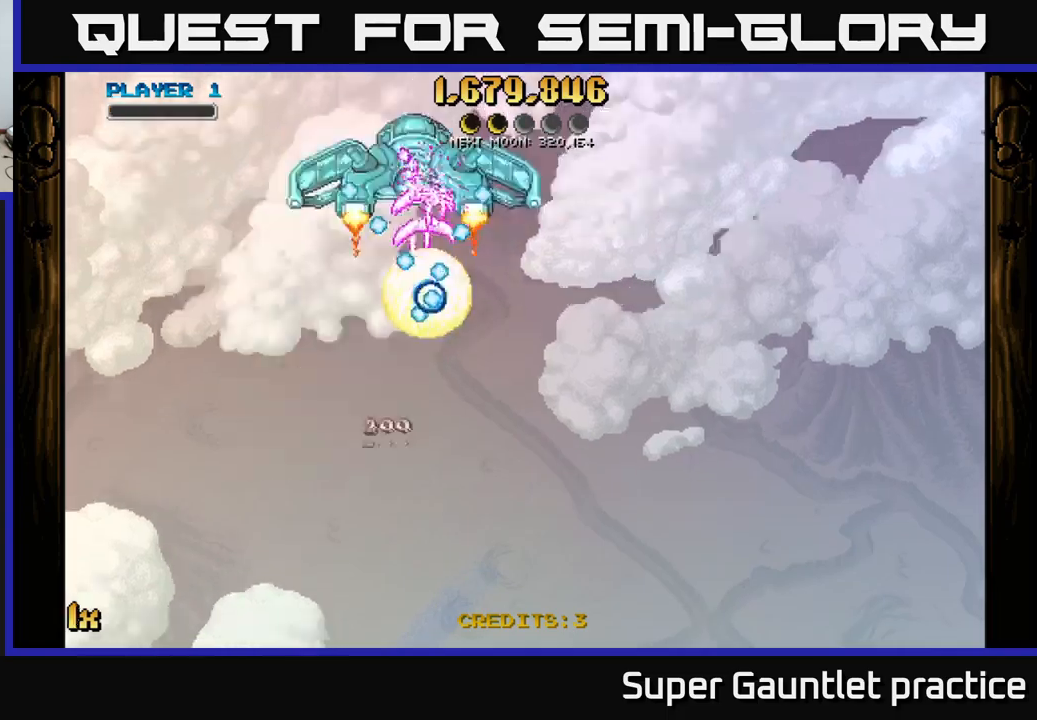
{"buttons": ["A"], "left_stick": "center", "events": [[17, "left_stick", "down-left"], [83, "L2", "down"], [167, "L2", "up"], [350, "A", "up"], [367, "left_stick", "center"], [483, "A", "down"]]}
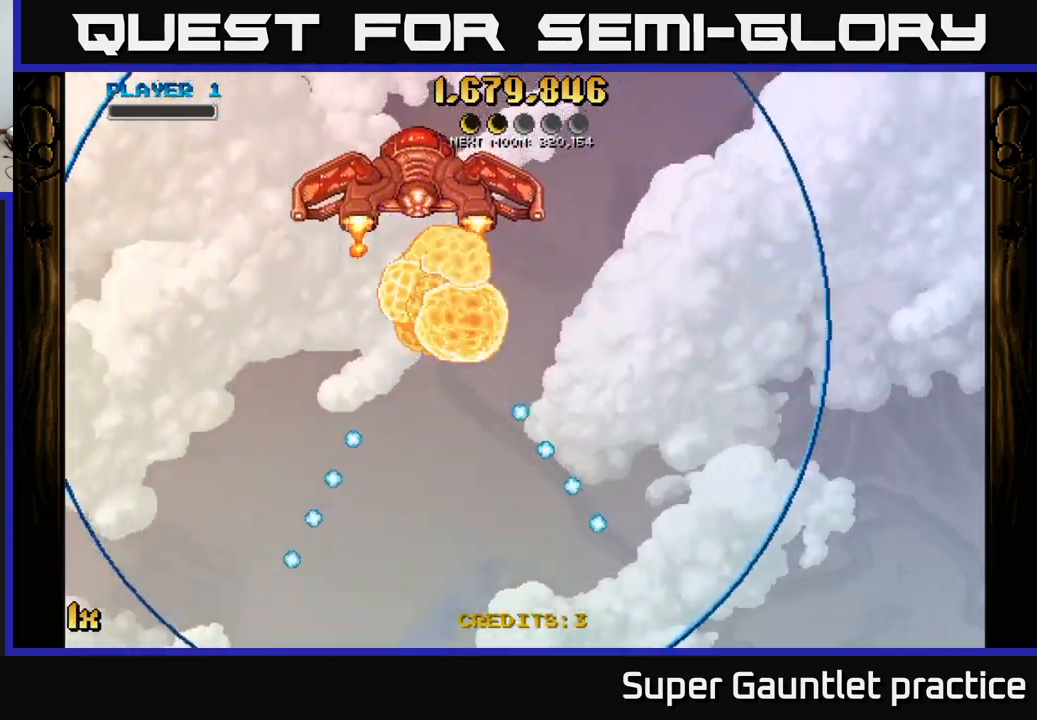
{"buttons": ["A"], "left_stick": "up-left", "events": [[133, "left_stick", "left"], [350, "left_stick", "up-left"]]}
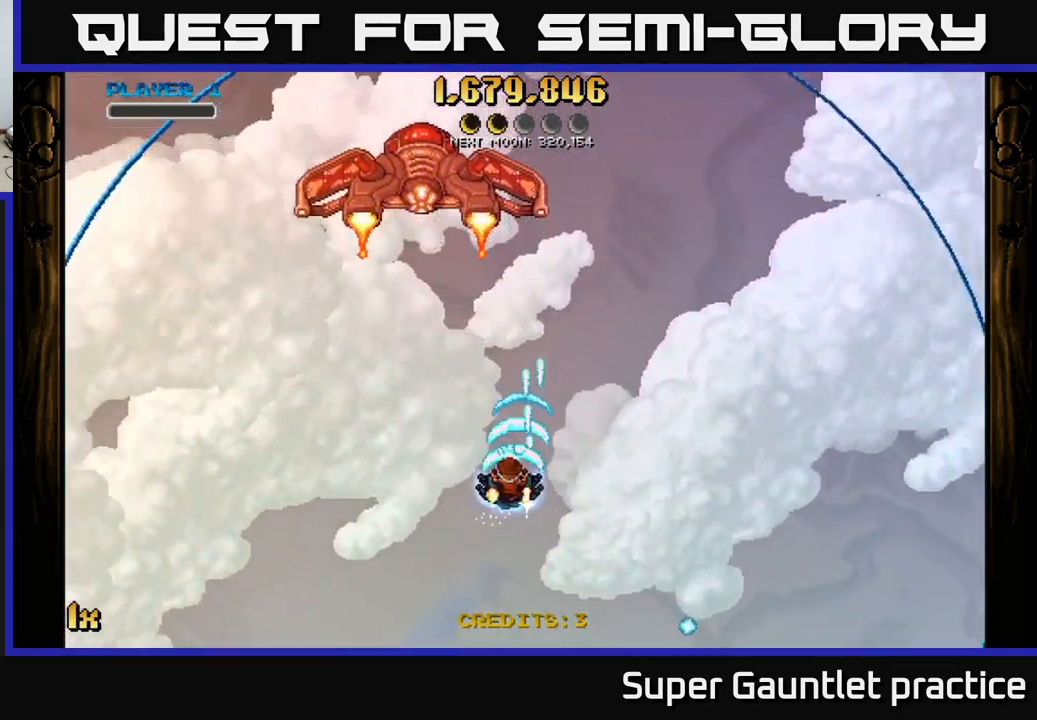
{"buttons": ["A"], "left_stick": "up", "events": [[317, "left_stick", "up"]]}
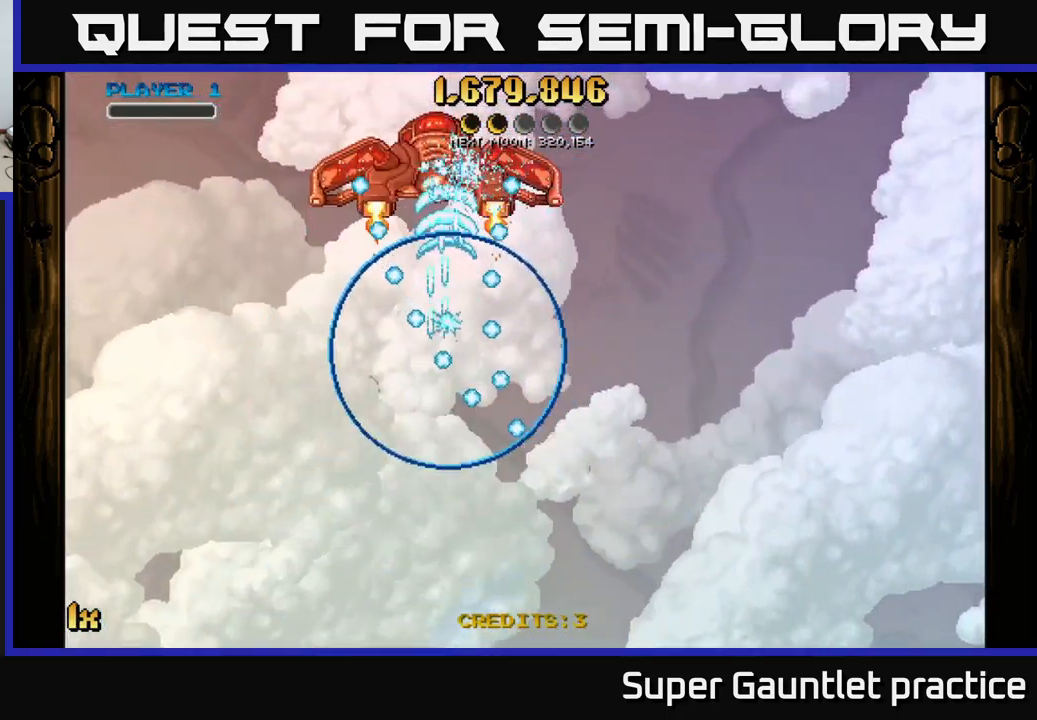
{"buttons": ["A"], "left_stick": "up", "events": []}
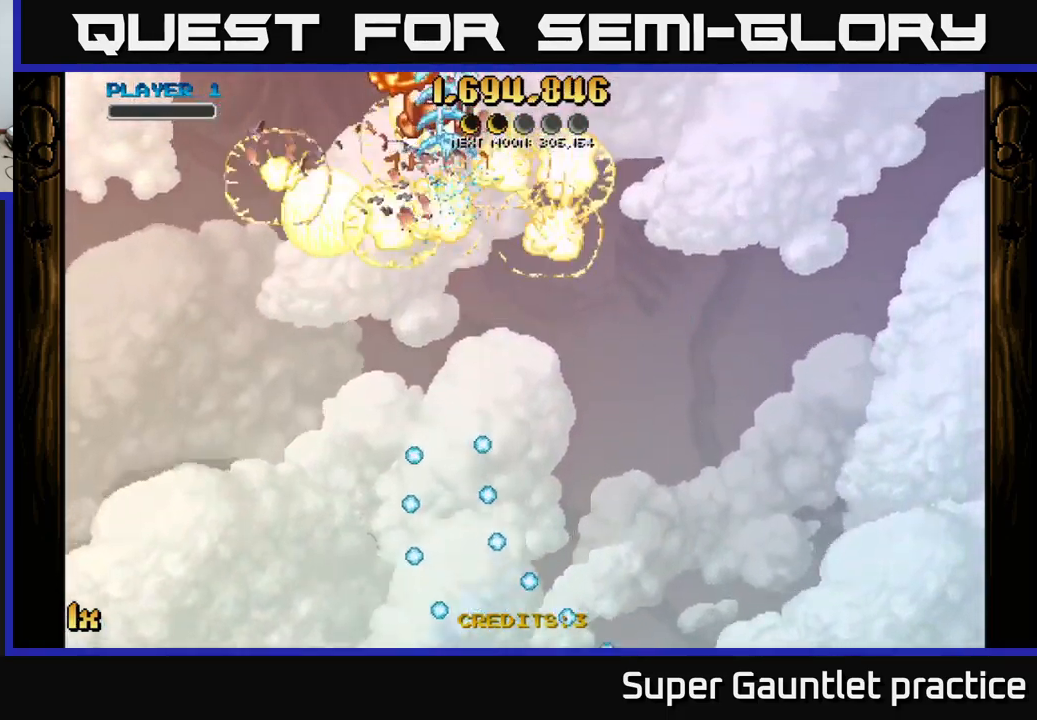
{"buttons": ["A"], "left_stick": "up", "events": []}
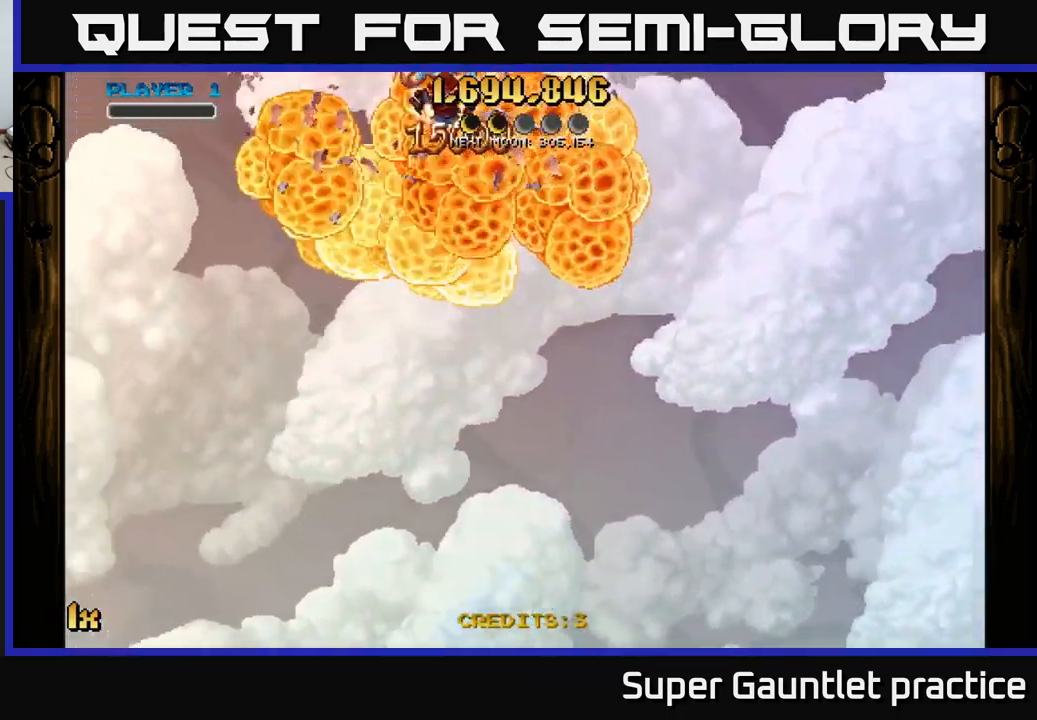
{"buttons": ["A"], "left_stick": "down", "events": [[217, "left_stick", "down"]]}
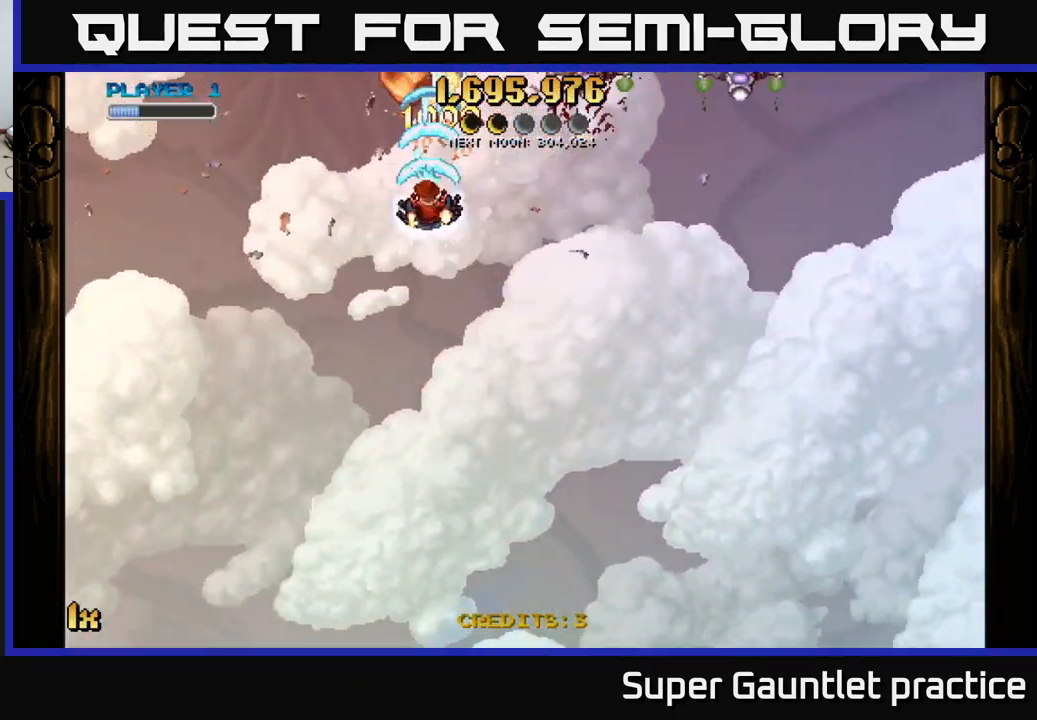
{"buttons": ["A"], "left_stick": "up", "events": [[483, "left_stick", "up"]]}
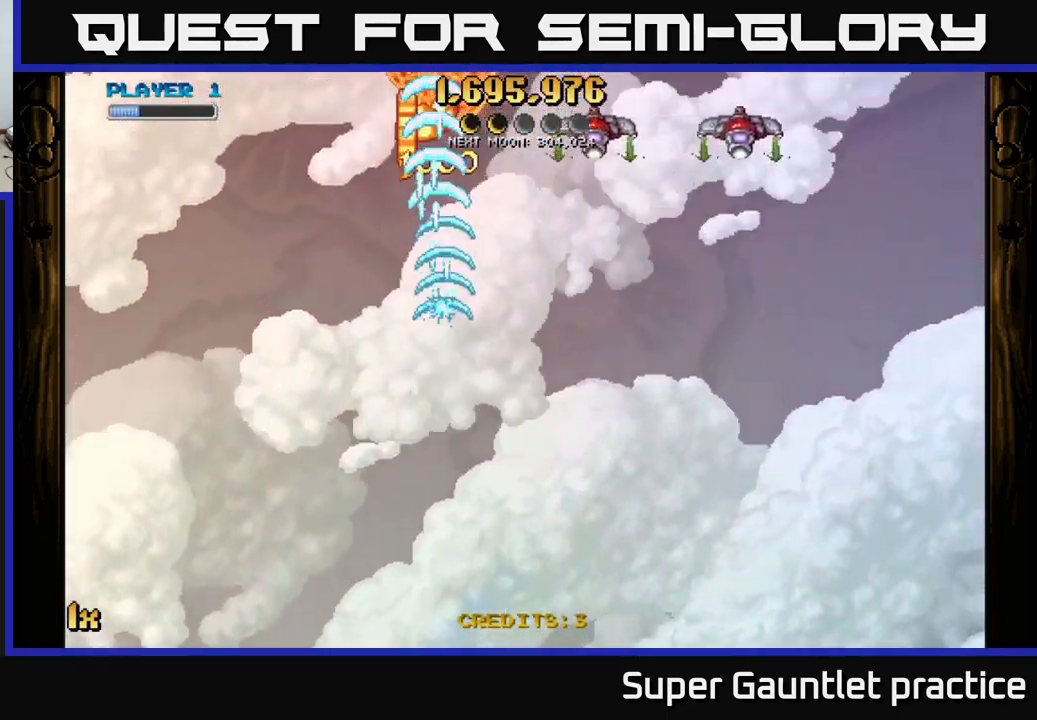
{"buttons": ["A", "X"], "left_stick": "right", "events": [[33, "left_stick", "up-left"], [367, "left_stick", "right"], [383, "L1", "down"], [433, "X", "down"], [483, "L1", "up"]]}
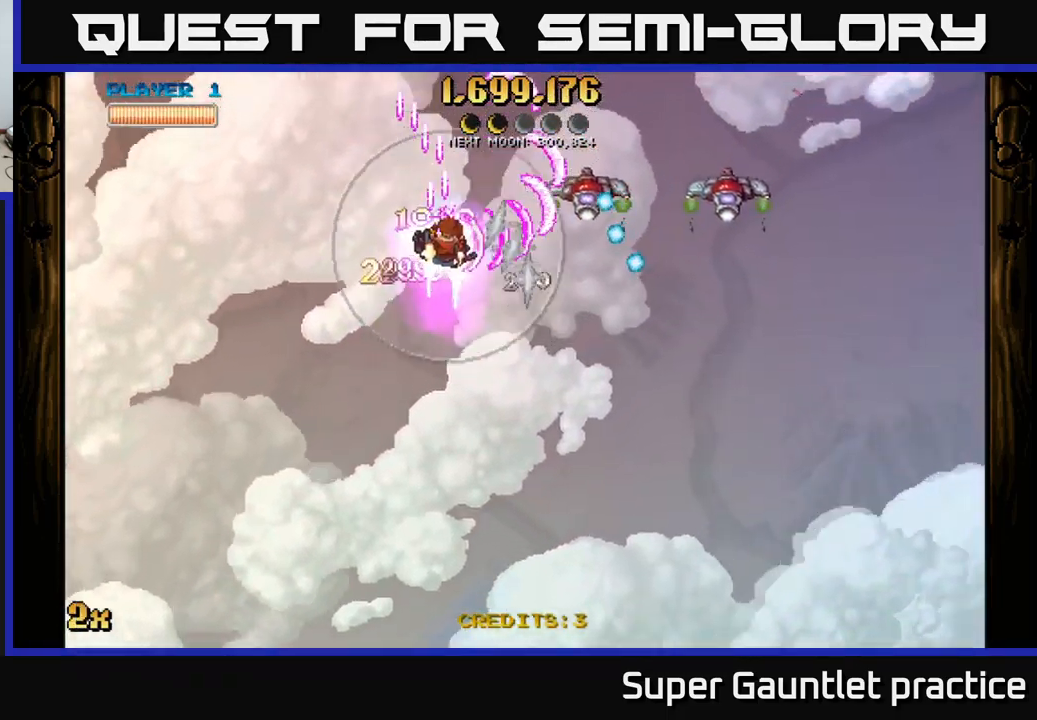
{"buttons": ["A"], "left_stick": "left", "events": [[17, "X", "up"], [150, "left_stick", "left"]]}
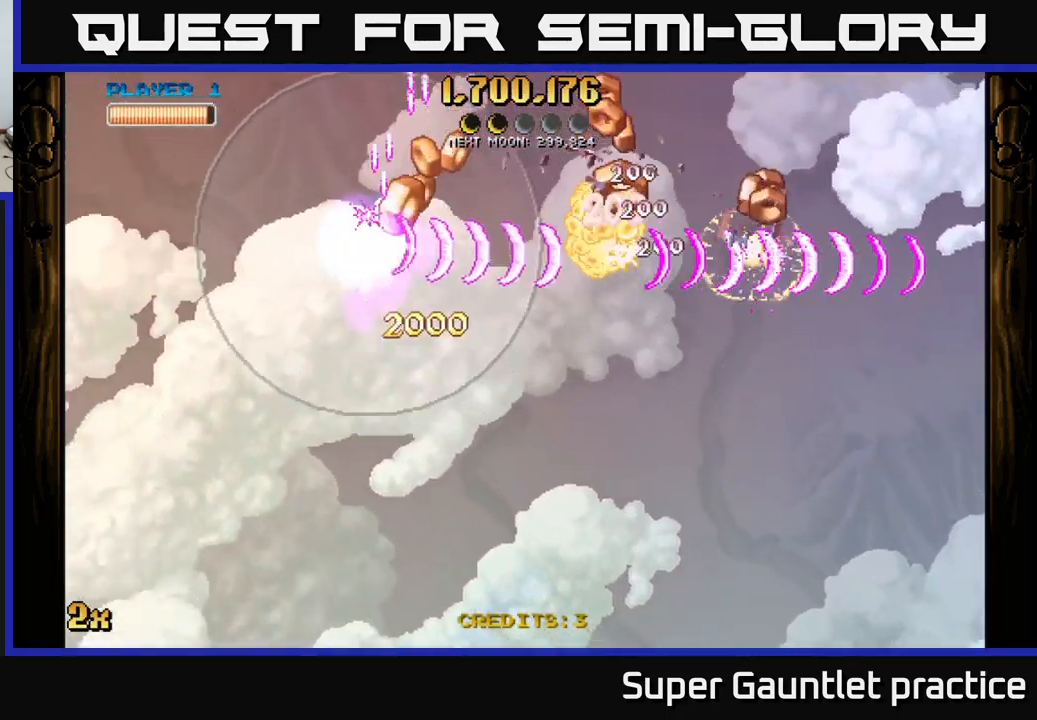
{"buttons": ["A"], "left_stick": "right", "events": [[67, "left_stick", "up"], [150, "left_stick", "right"]]}
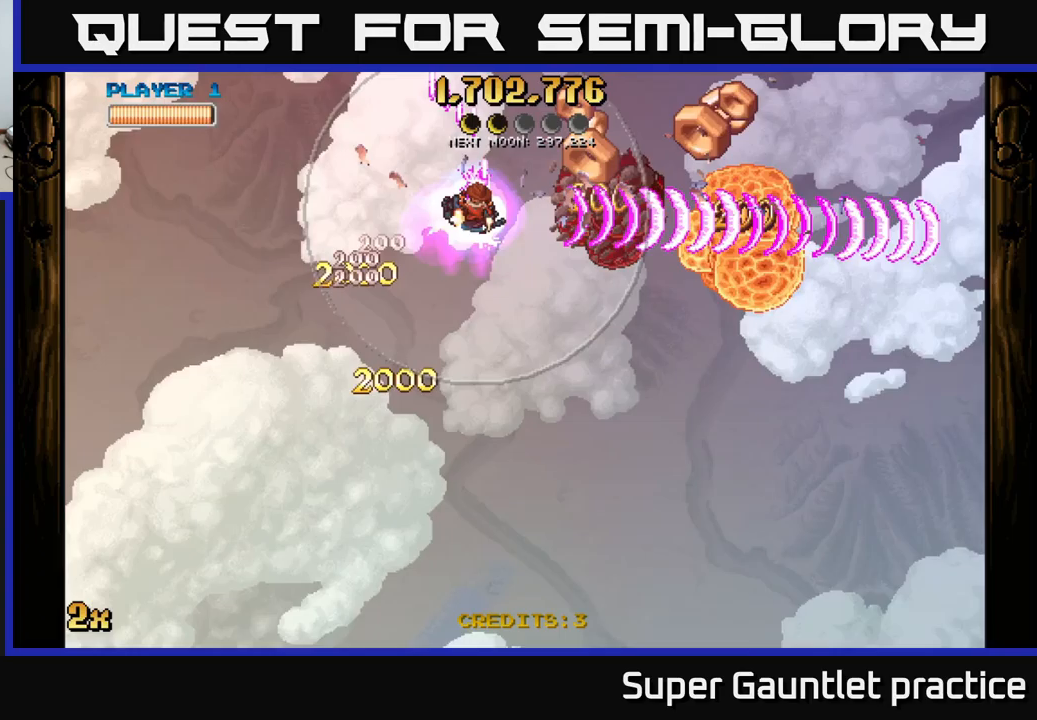
{"buttons": ["A"], "left_stick": "right", "events": []}
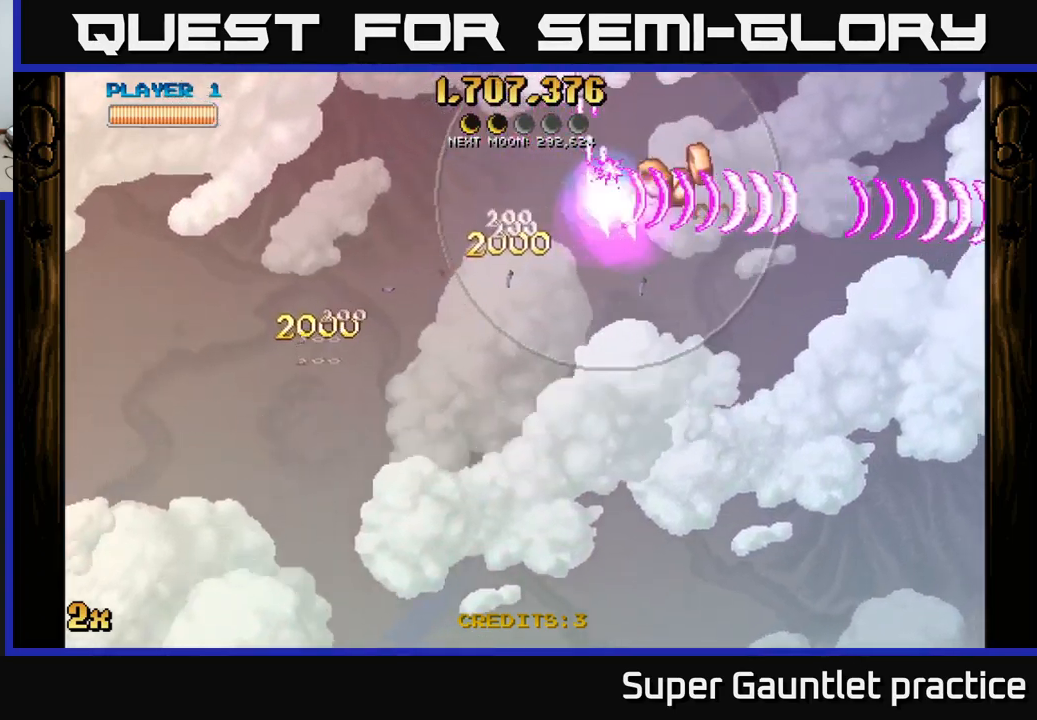
{"buttons": ["A", "X"], "left_stick": "left", "events": [[67, "left_stick", "left"], [500, "X", "down"]]}
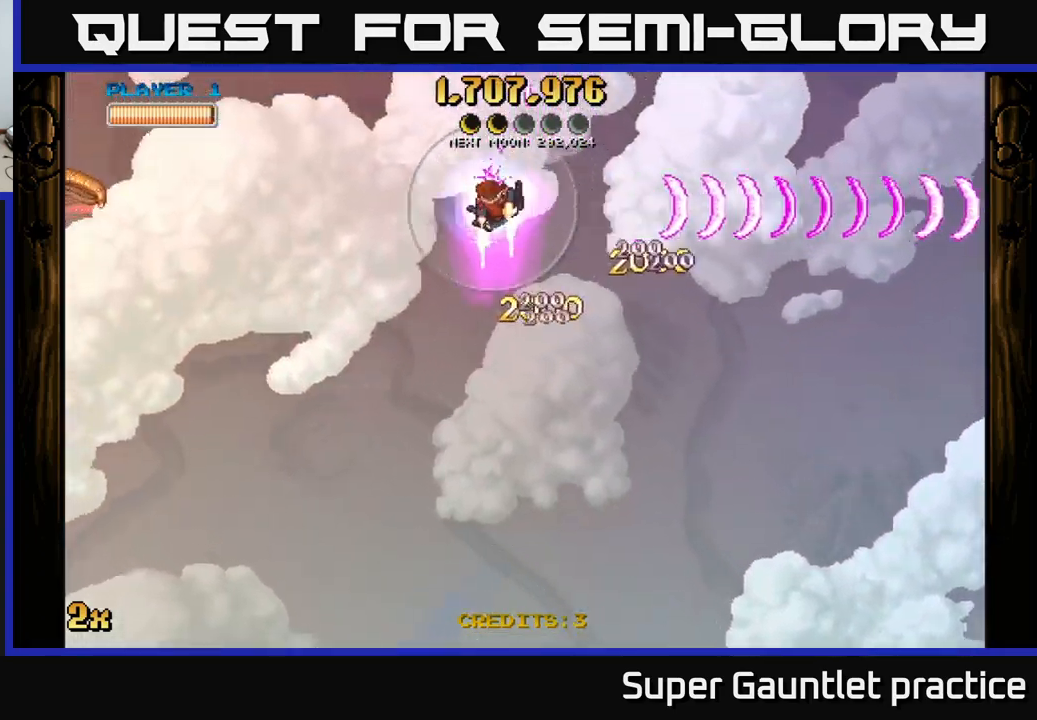
{"buttons": ["A"], "left_stick": "center", "events": [[217, "X", "up"], [434, "left_stick", "center"]]}
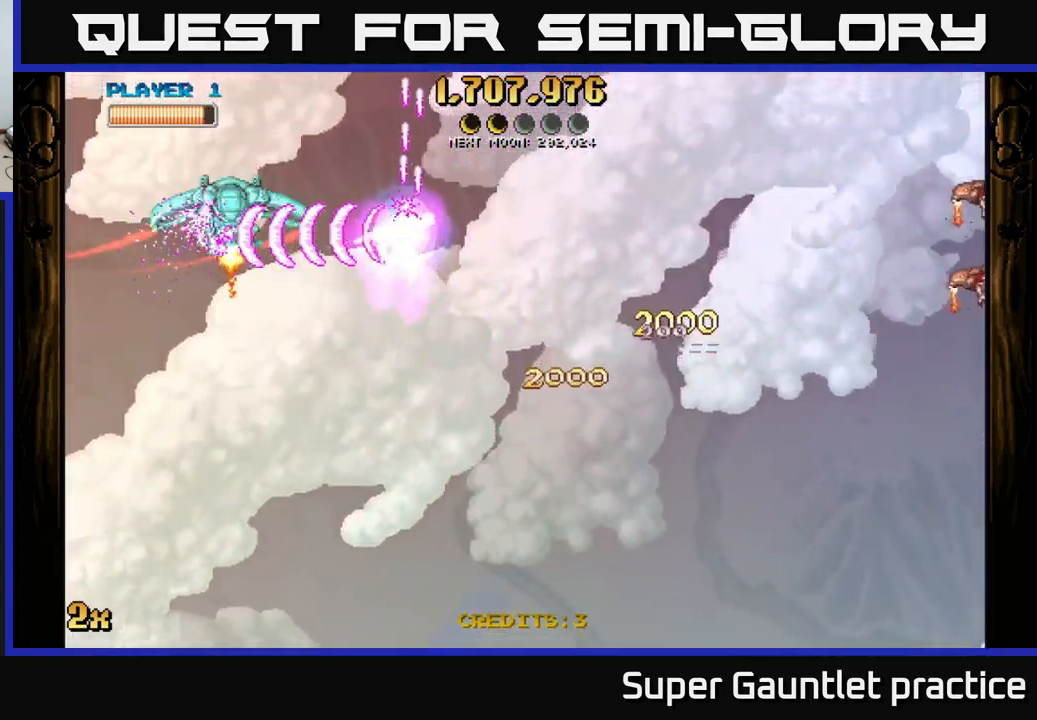
{"buttons": ["A"], "left_stick": "right", "events": [[317, "left_stick", "left"], [467, "left_stick", "right"]]}
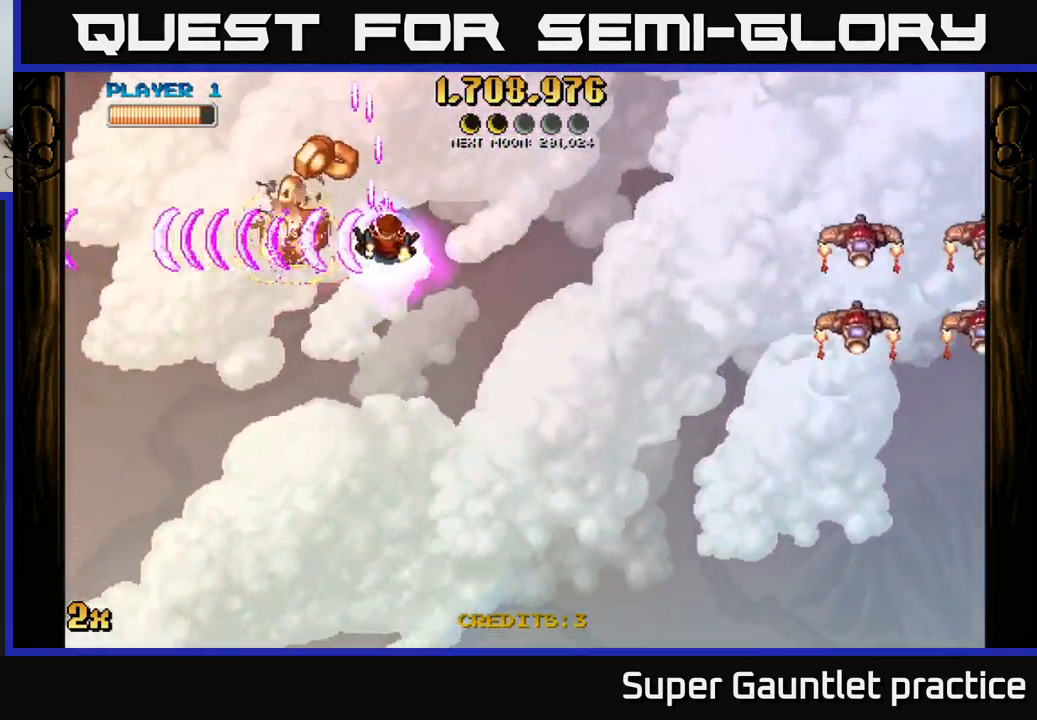
{"buttons": ["A"], "left_stick": "down-left", "events": [[17, "X", "down"], [200, "X", "up"], [350, "left_stick", "down"], [484, "left_stick", "down-left"]]}
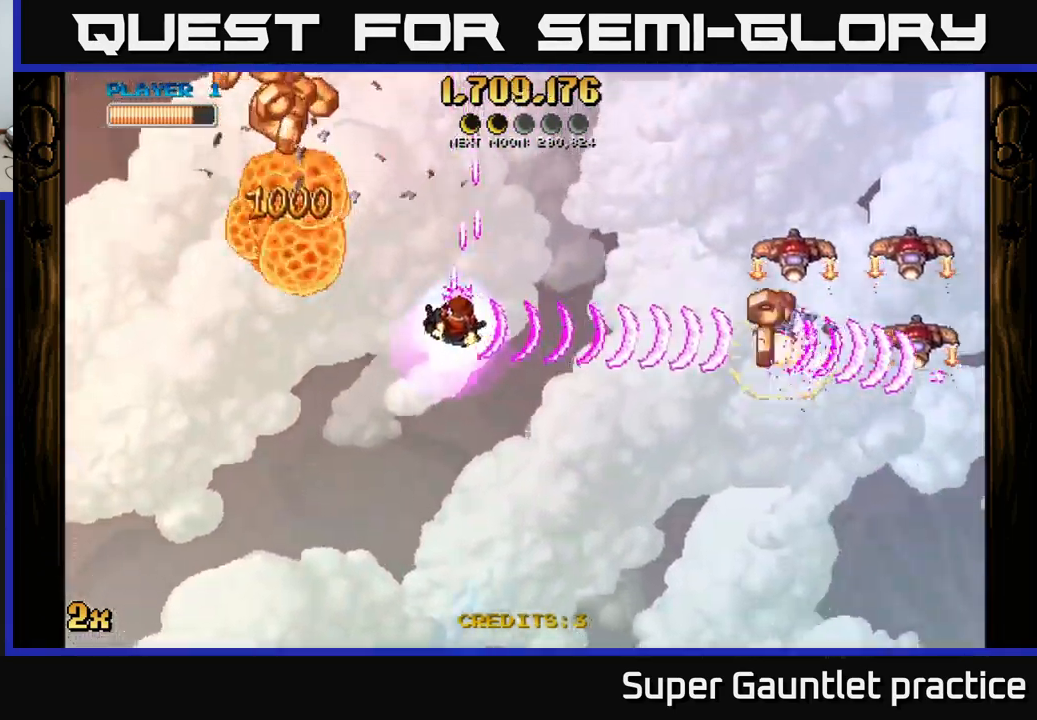
{"buttons": ["A"], "left_stick": "up-left", "events": [[17, "left_stick", "down"], [34, "left_stick", "up-left"]]}
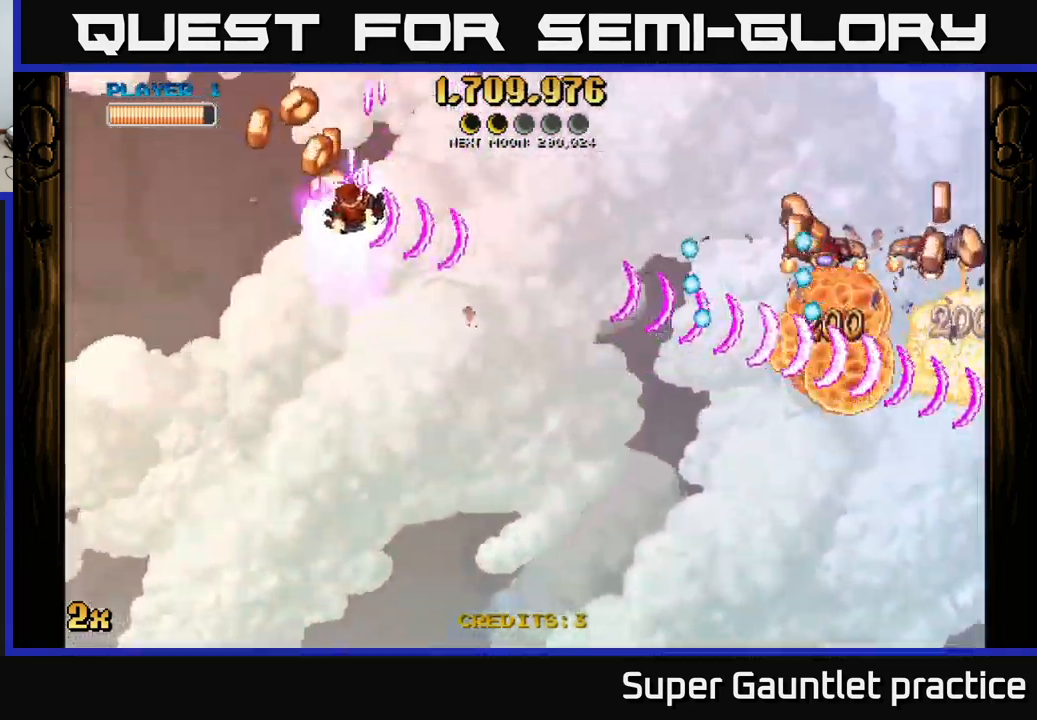
{"buttons": ["A"], "left_stick": "right", "events": [[100, "left_stick", "up-right"], [184, "left_stick", "right"]]}
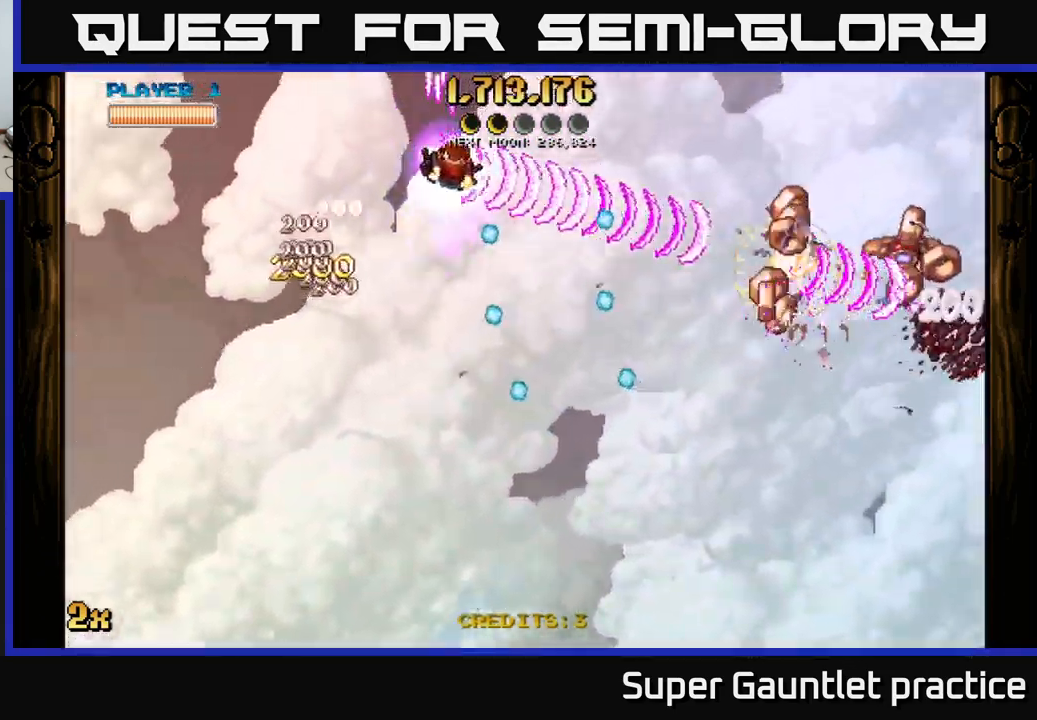
{"buttons": ["A"], "left_stick": "down-right", "events": [[284, "left_stick", "down-right"]]}
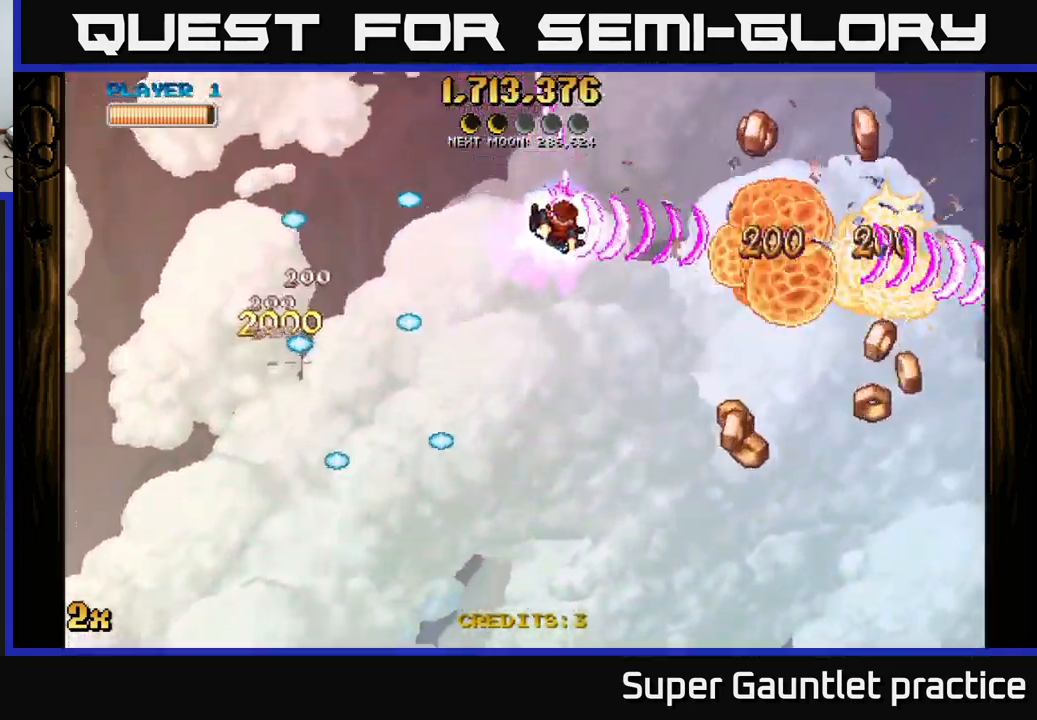
{"buttons": ["A"], "left_stick": "down-right", "events": []}
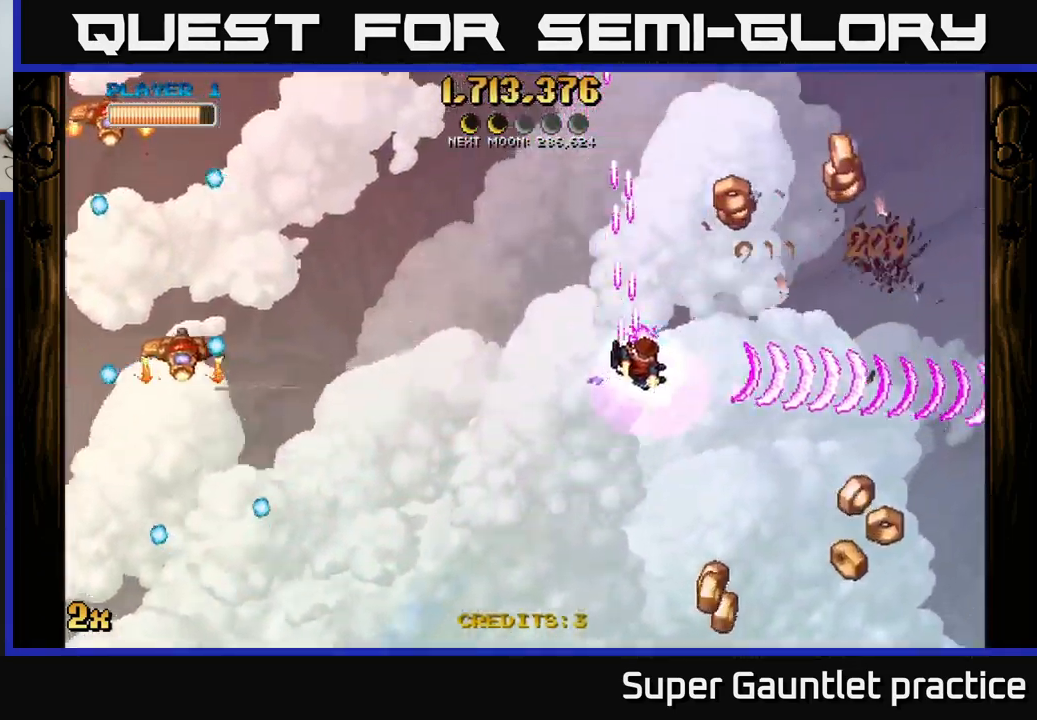
{"buttons": ["A"], "left_stick": "down", "events": [[167, "X", "down"], [167, "left_stick", "up-left"], [334, "X", "up"], [450, "left_stick", "down"]]}
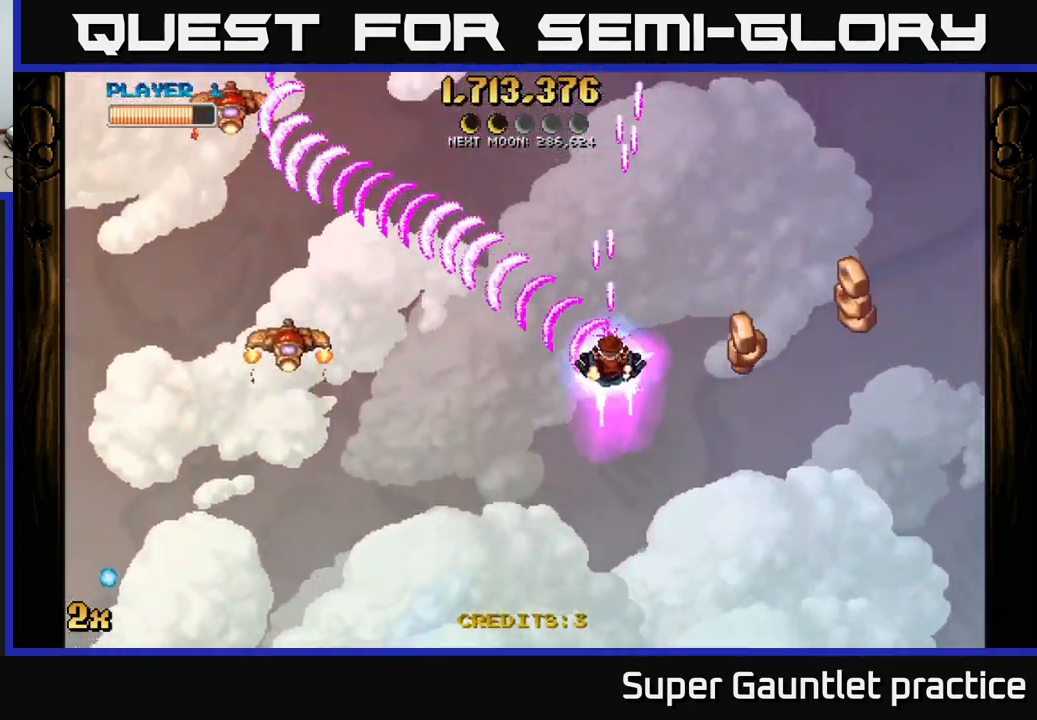
{"buttons": ["A"], "left_stick": "down-right", "events": [[434, "left_stick", "down-right"]]}
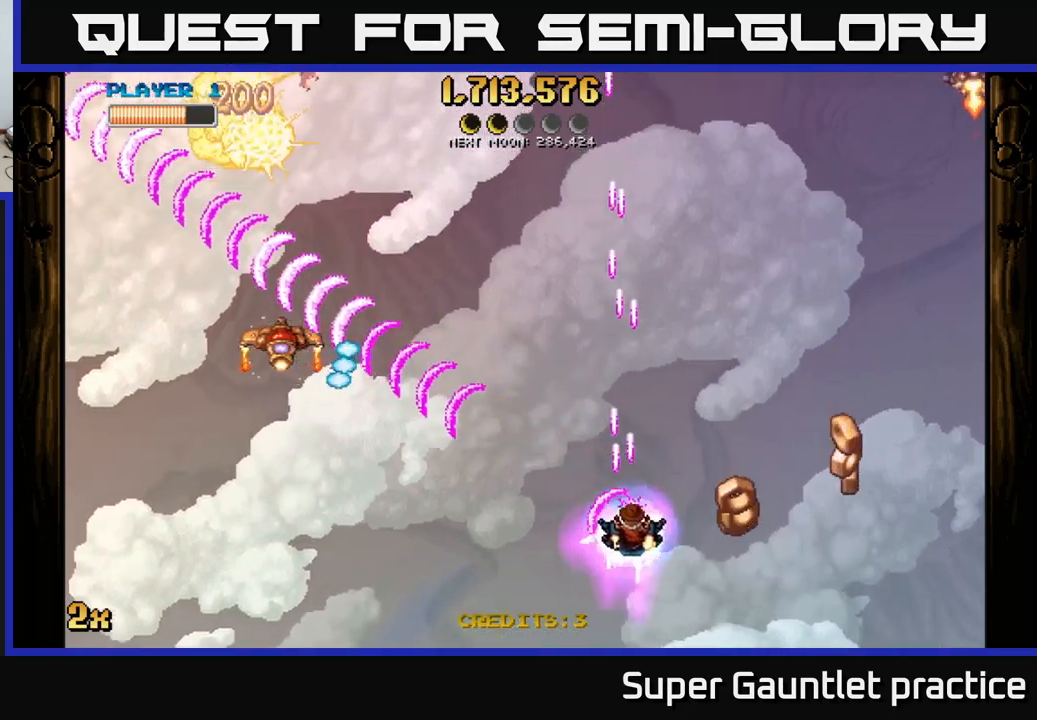
{"buttons": ["A", "X"], "left_stick": "up", "events": [[383, "left_stick", "up-right"], [416, "X", "down"], [433, "left_stick", "up"]]}
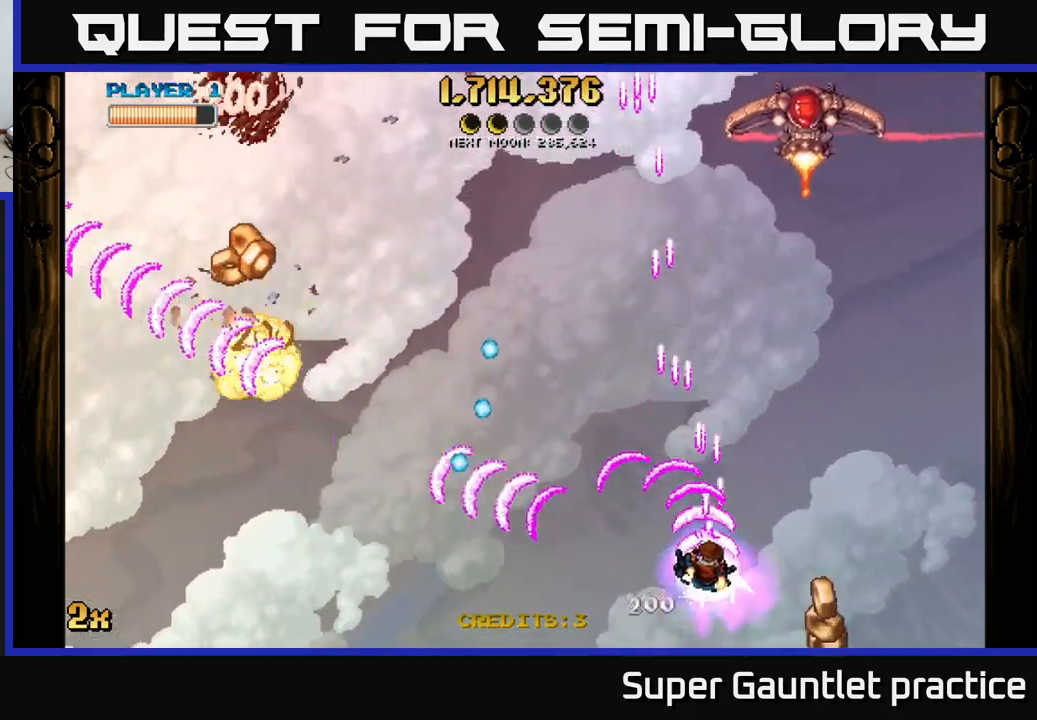
{"buttons": ["A"], "left_stick": "up", "events": [[83, "X", "up"]]}
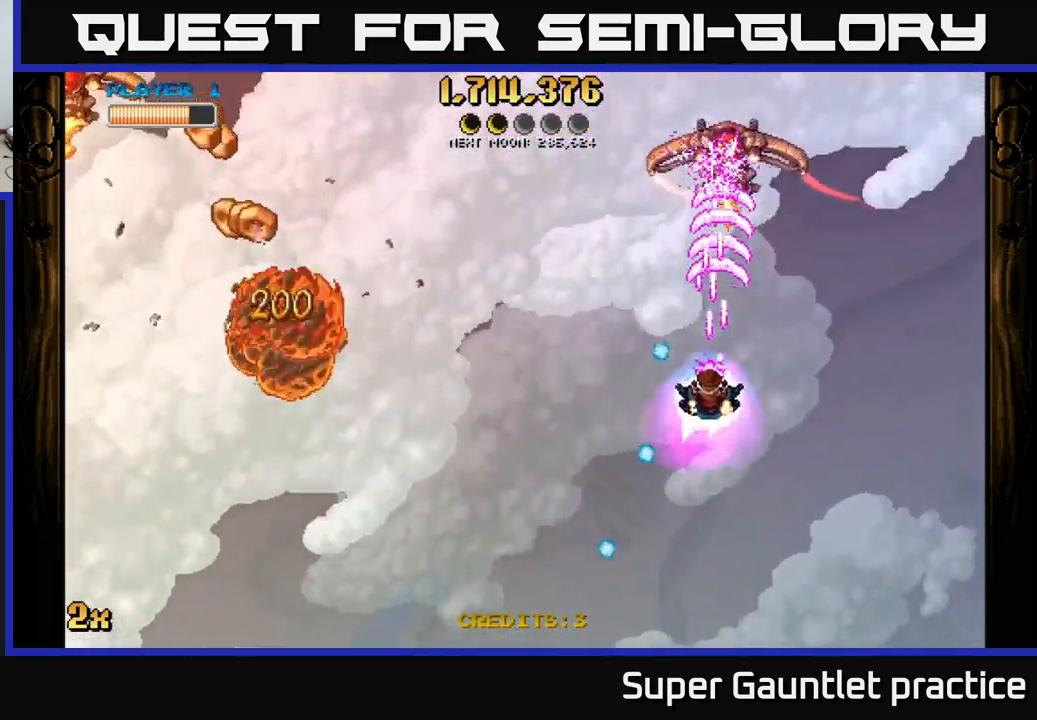
{"buttons": ["A"], "left_stick": "up-left", "events": [[50, "left_stick", "down-left"], [350, "left_stick", "up-left"], [383, "X", "down"], [483, "X", "up"]]}
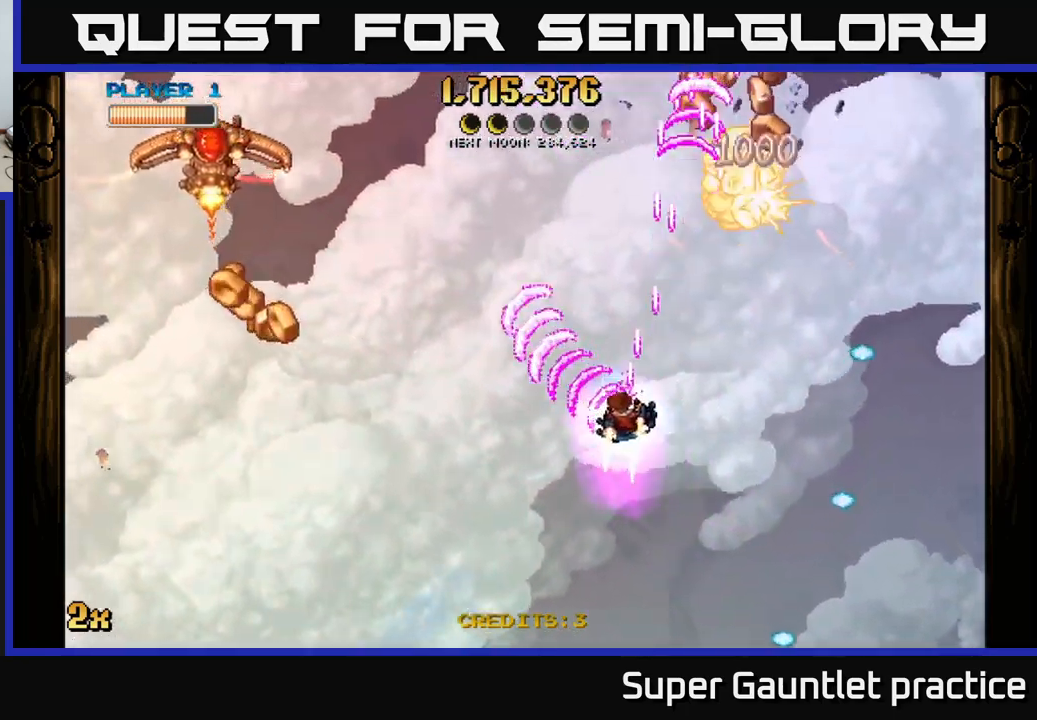
{"buttons": ["A"], "left_stick": "down-left", "events": [[166, "left_stick", "down-left"]]}
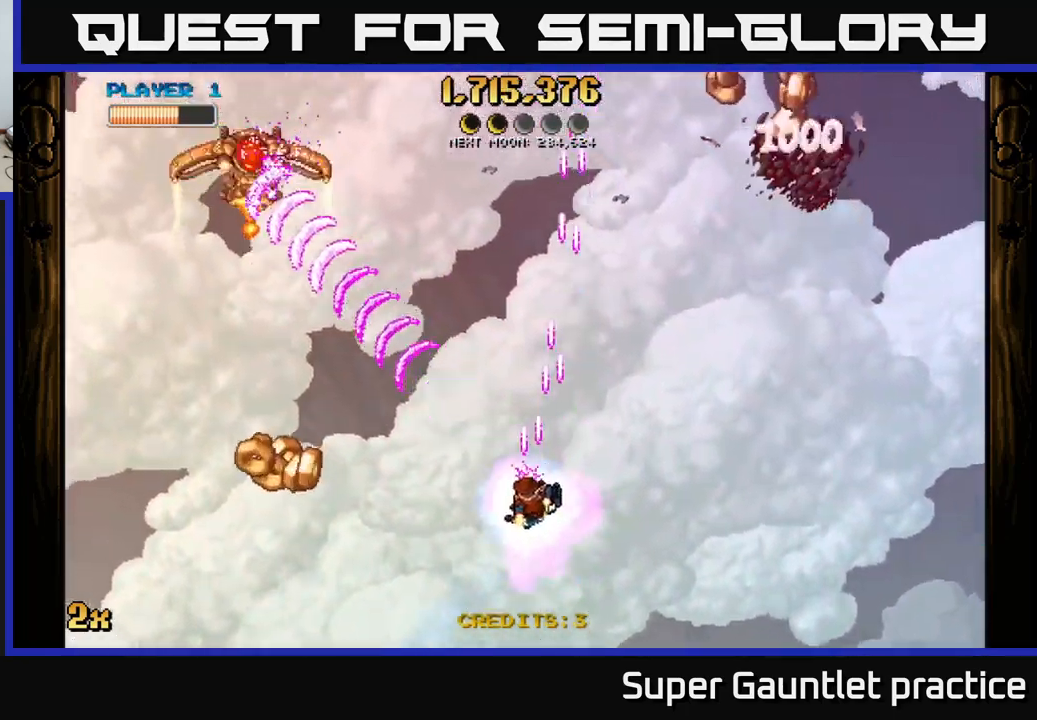
{"buttons": ["A"], "left_stick": "down-left", "events": []}
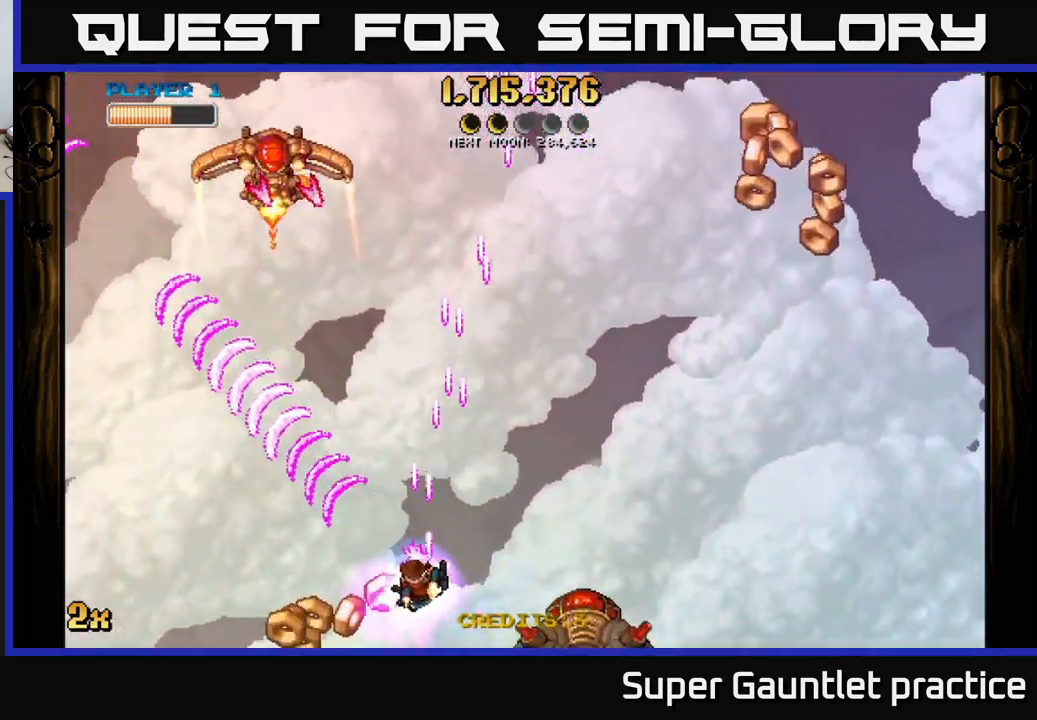
{"buttons": ["A", "X"], "left_stick": "up", "events": [[233, "left_stick", "left"], [366, "left_stick", "up"], [383, "X", "down"]]}
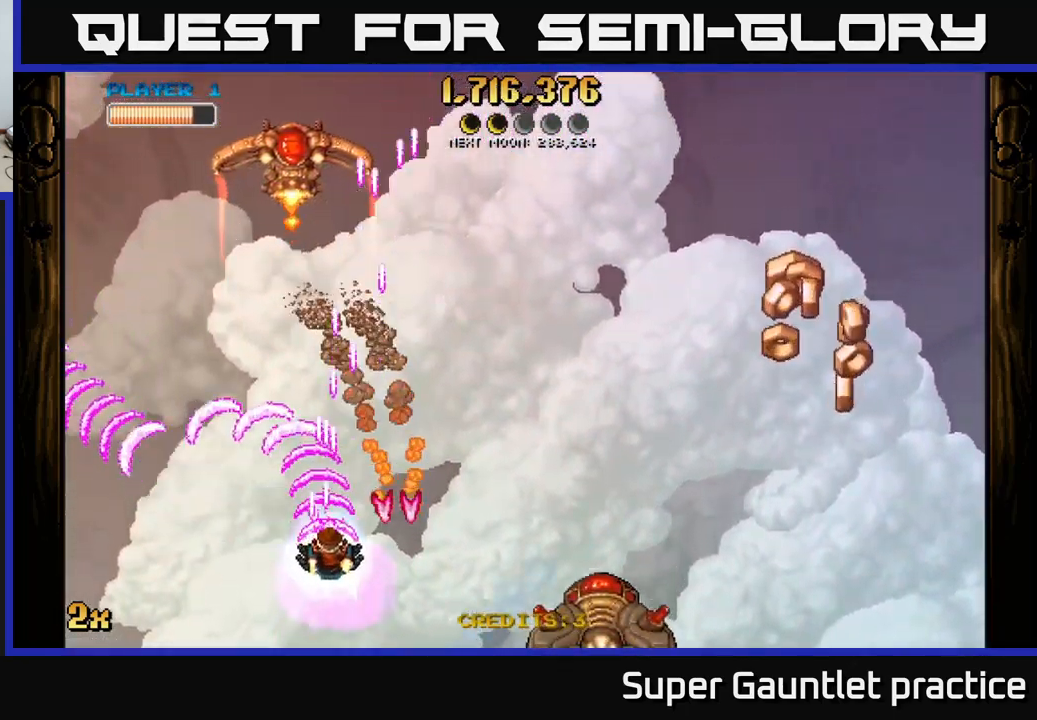
{"buttons": ["A"], "left_stick": "left", "events": [[33, "X", "up"], [83, "left_stick", "up-left"], [233, "left_stick", "left"]]}